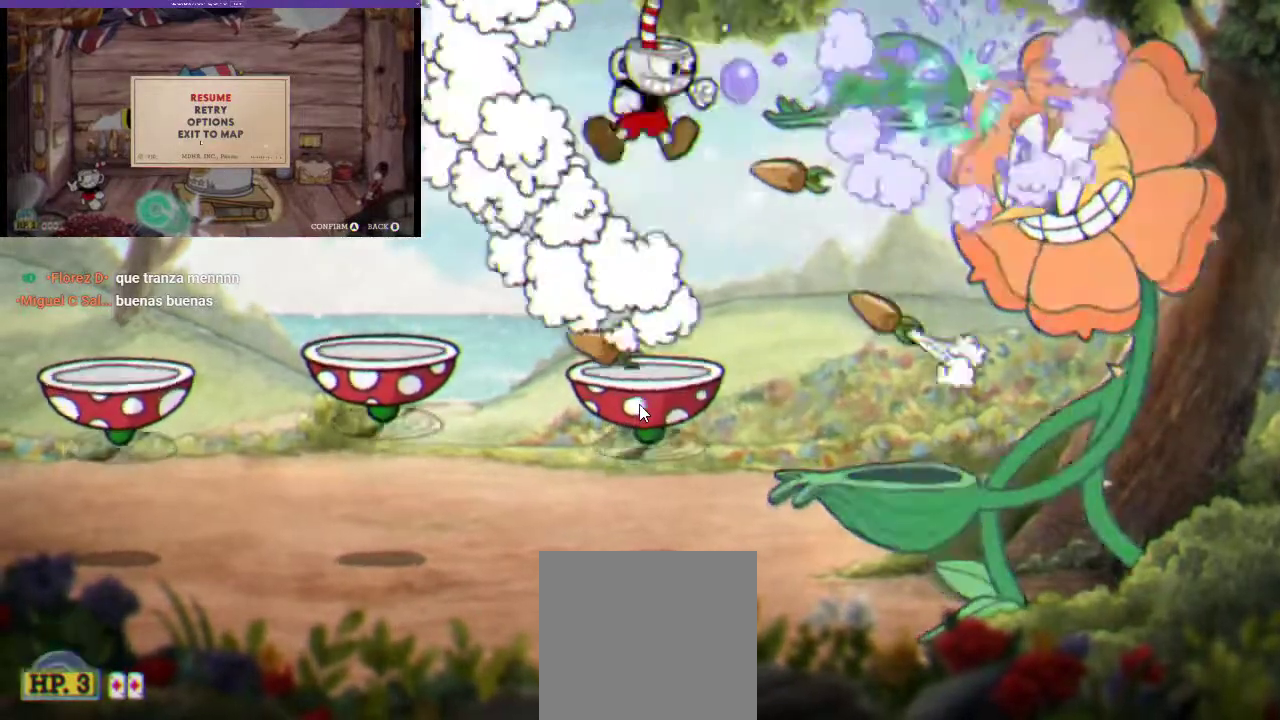
Gameplay with a controller (Xbox layout); each line is a JSON object with the inputs held at the frame after it. "events" lists button and stick changes between this image and that frame as [ms after this image, input, new state], when the widget could be followed in between.
{"buttons": ["X", "R1"], "left_stick": "center", "right_stick": "center", "events": [[100, "X", "down"], [200, "X", "up"], [300, "X", "down"], [367, "X", "up"], [467, "X", "down"]]}
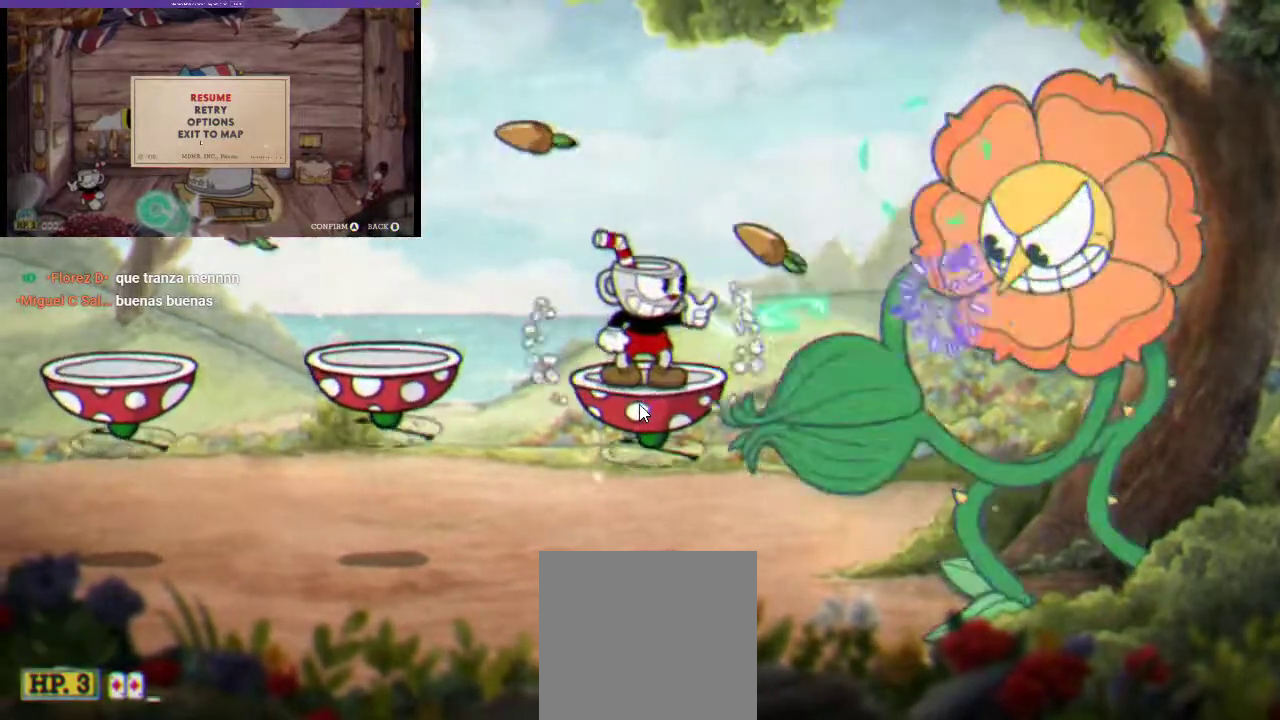
{"buttons": ["X", "R1"], "left_stick": "center", "right_stick": "center", "events": [[33, "X", "up"], [133, "X", "down"], [200, "X", "up"], [300, "X", "down"], [367, "X", "up"], [467, "X", "down"]]}
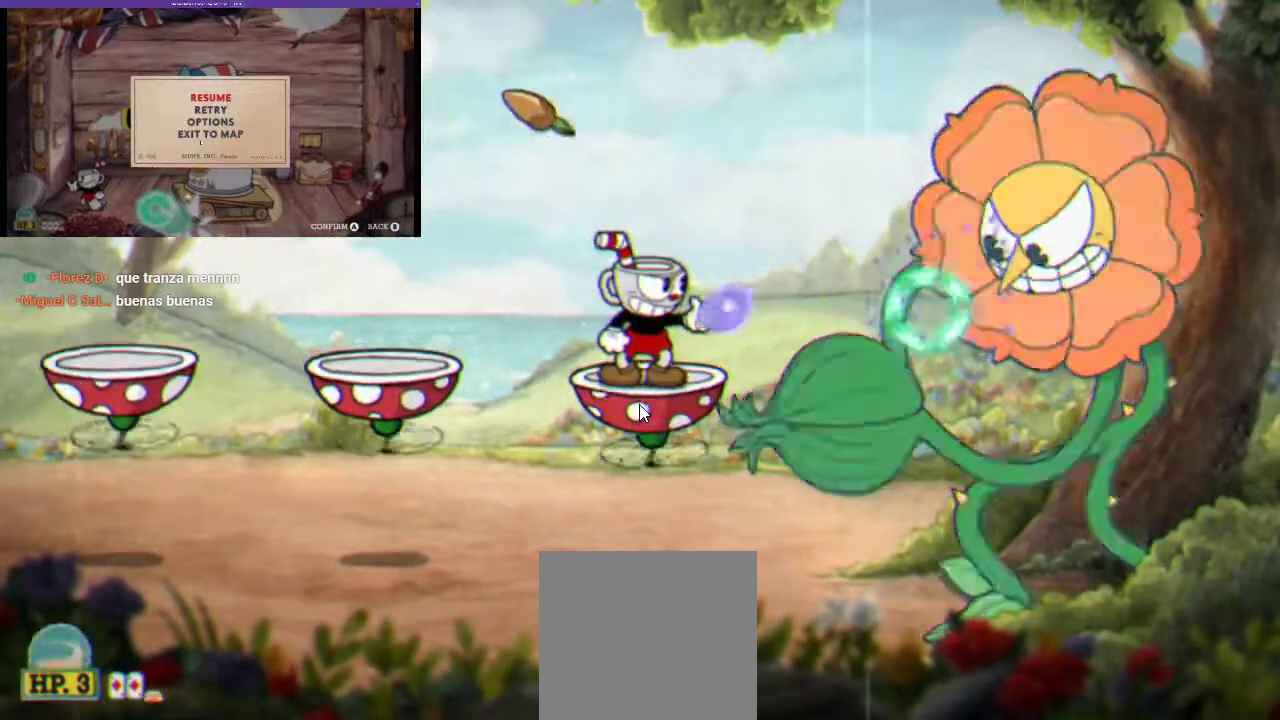
{"buttons": ["R1"], "left_stick": "center", "right_stick": "center", "events": [[33, "X", "up"], [100, "X", "down"], [200, "X", "up"], [300, "X", "down"], [367, "X", "up"], [433, "X", "down"], [500, "X", "up"]]}
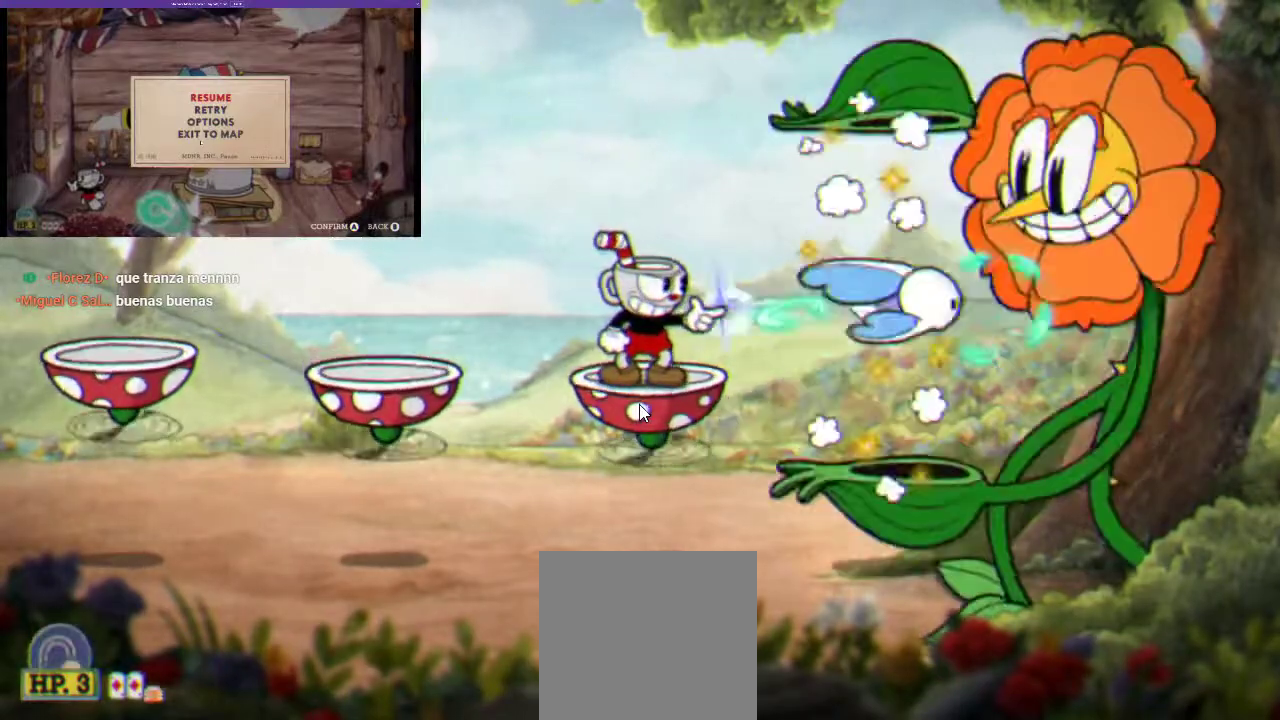
{"buttons": ["A", "R1"], "left_stick": "center", "right_stick": "center", "events": [[100, "X", "down"], [200, "X", "up"], [333, "X", "down"], [467, "A", "down"], [467, "X", "up"]]}
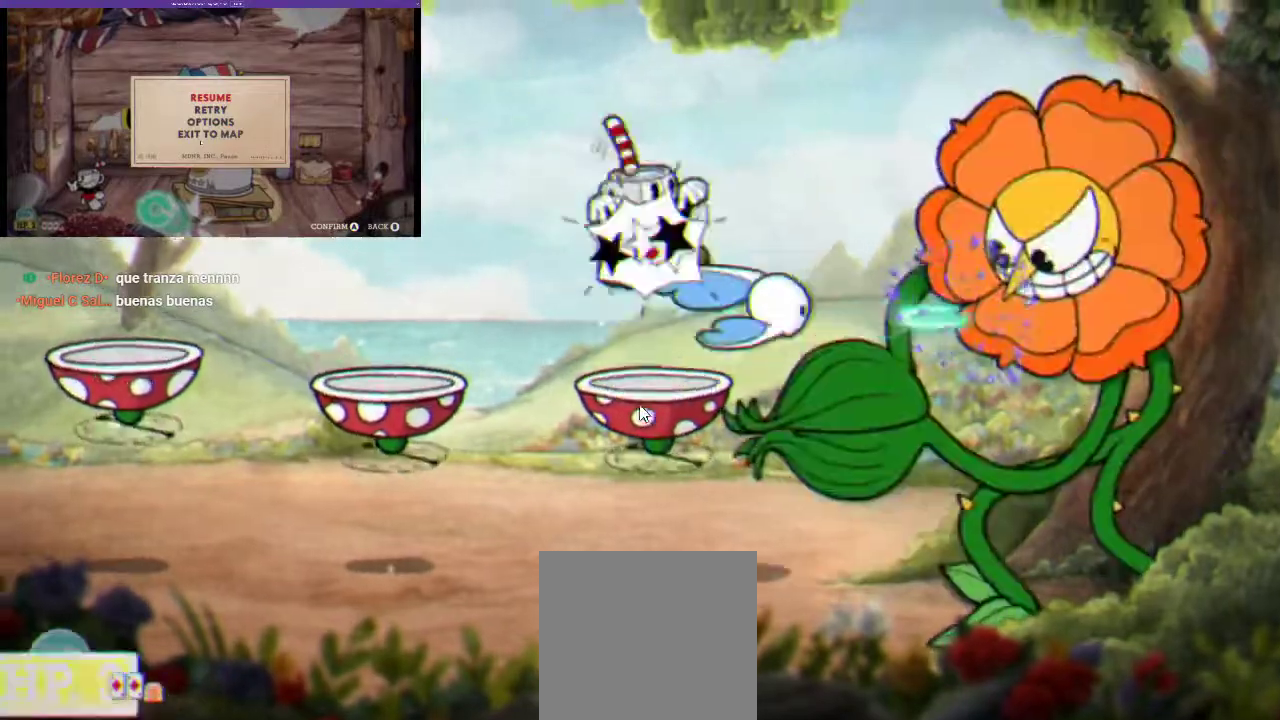
{"buttons": ["X", "R1", "DPAD_RIGHT"], "left_stick": "center", "right_stick": "center", "events": [[33, "A", "up"], [133, "X", "down"], [233, "X", "up"], [333, "X", "down"], [400, "X", "up"], [467, "DPAD_RIGHT", "down"], [500, "X", "down"]]}
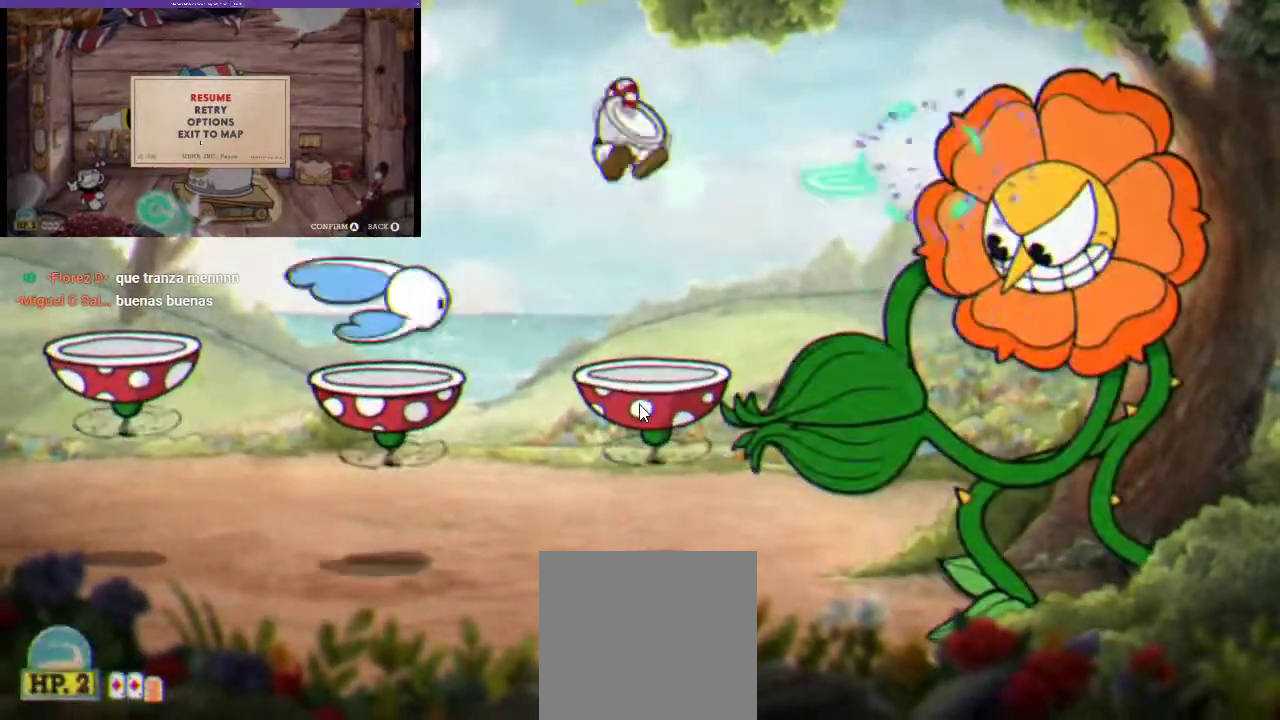
{"buttons": ["R1"], "left_stick": "center", "right_stick": "center", "events": [[33, "DPAD_RIGHT", "up"], [100, "X", "up"], [200, "X", "down"], [267, "X", "up"], [367, "X", "down"], [433, "X", "up"]]}
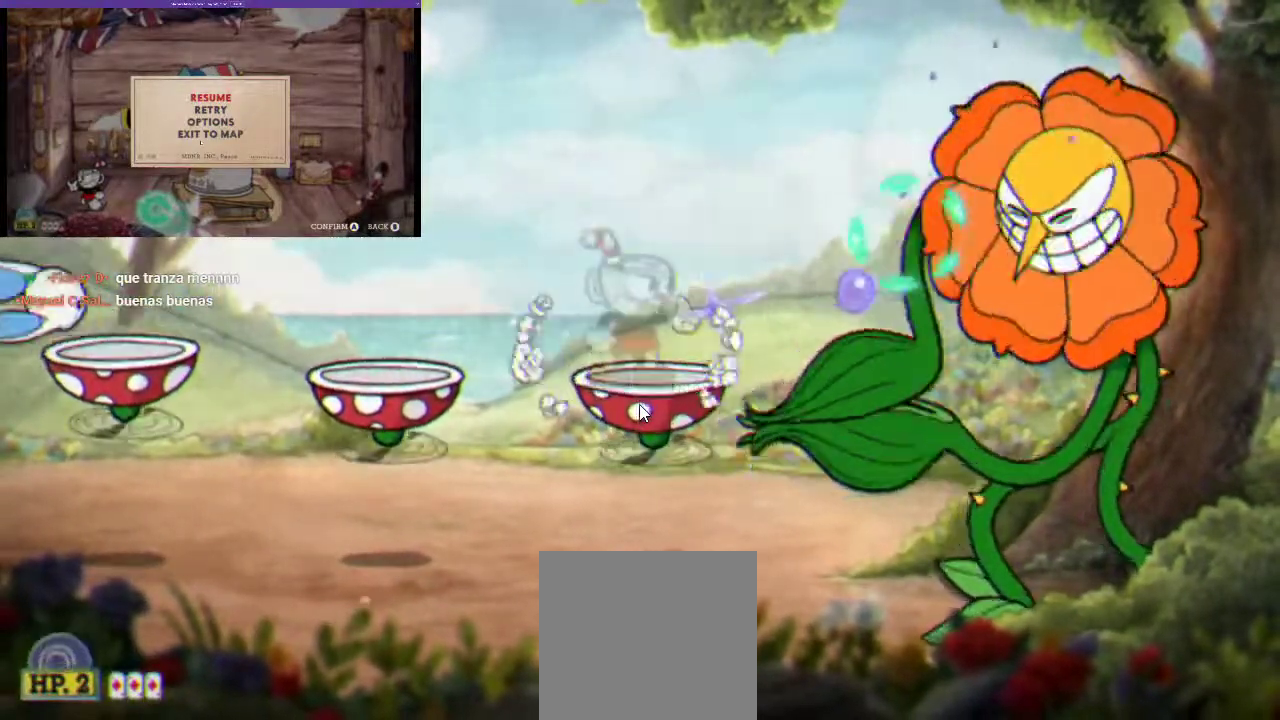
{"buttons": ["R1"], "left_stick": "center", "right_stick": "center", "events": [[33, "X", "down"], [133, "X", "up"], [200, "X", "down"], [300, "X", "up"], [400, "X", "down"], [467, "X", "up"]]}
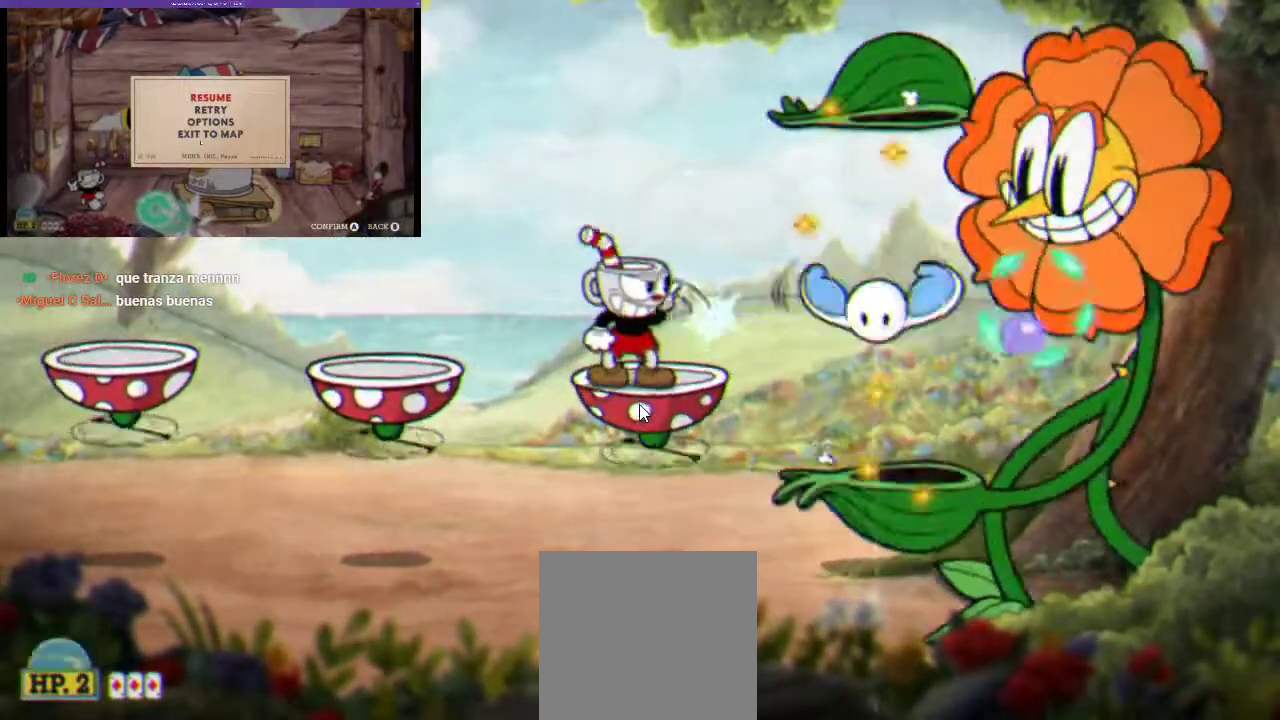
{"buttons": ["X", "R1"], "left_stick": "center", "right_stick": "center", "events": [[33, "X", "down"], [67, "A", "down"], [133, "X", "up"], [200, "A", "up"], [500, "X", "down"]]}
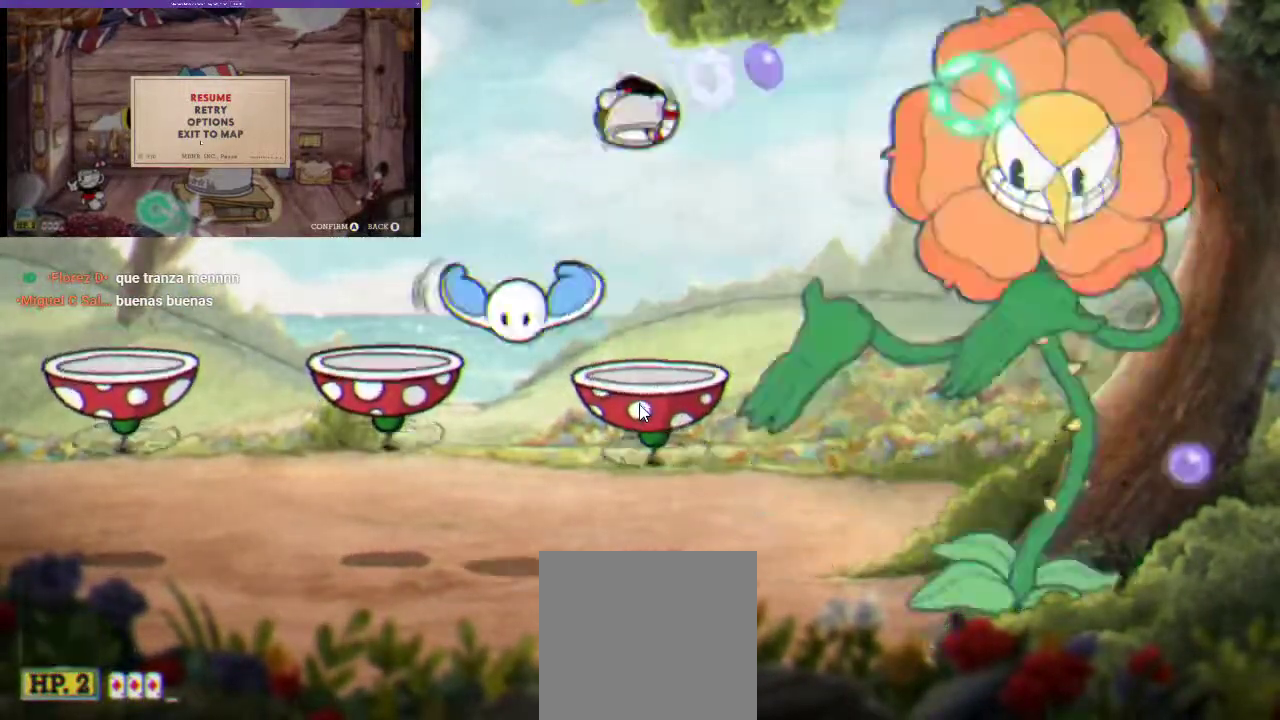
{"buttons": ["R1"], "left_stick": "center", "right_stick": "center", "events": [[33, "X", "up"], [133, "X", "down"], [200, "X", "up"], [300, "X", "down"], [367, "A", "down"], [400, "X", "up"], [500, "A", "up"]]}
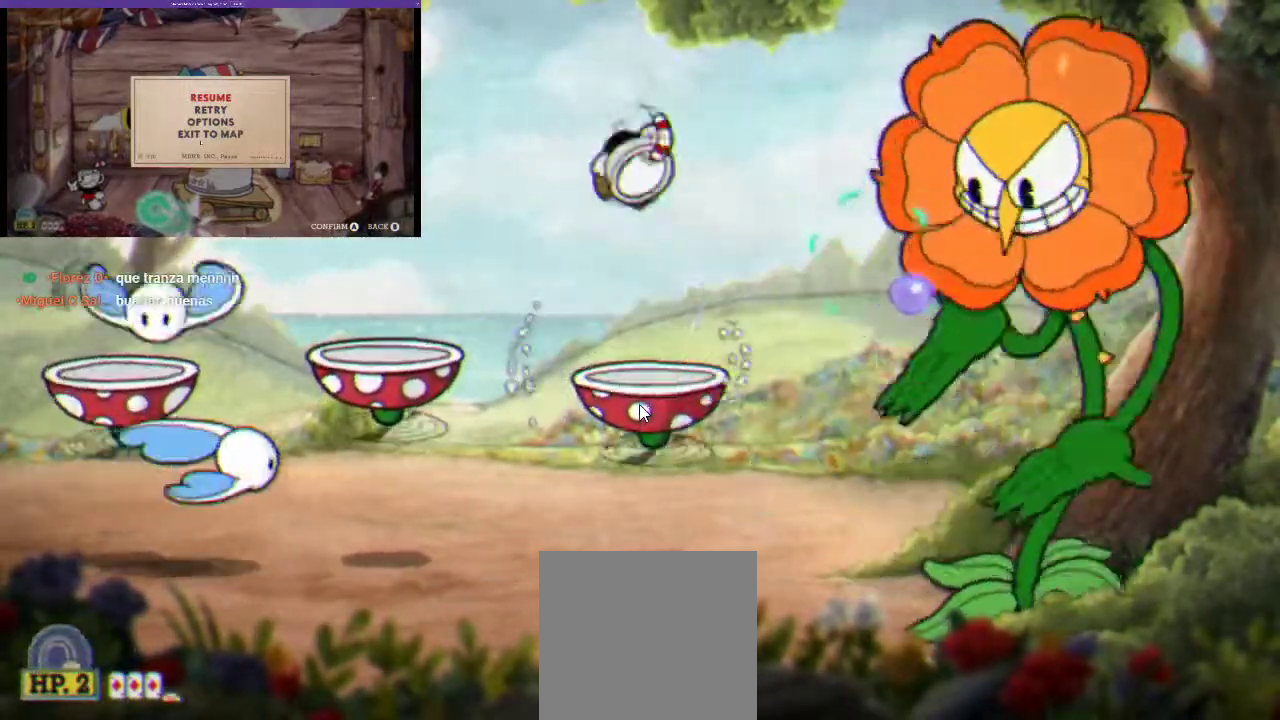
{"buttons": ["R1"], "left_stick": "center", "right_stick": "center", "events": [[233, "X", "down"], [333, "X", "up"], [400, "X", "down"], [467, "X", "up"]]}
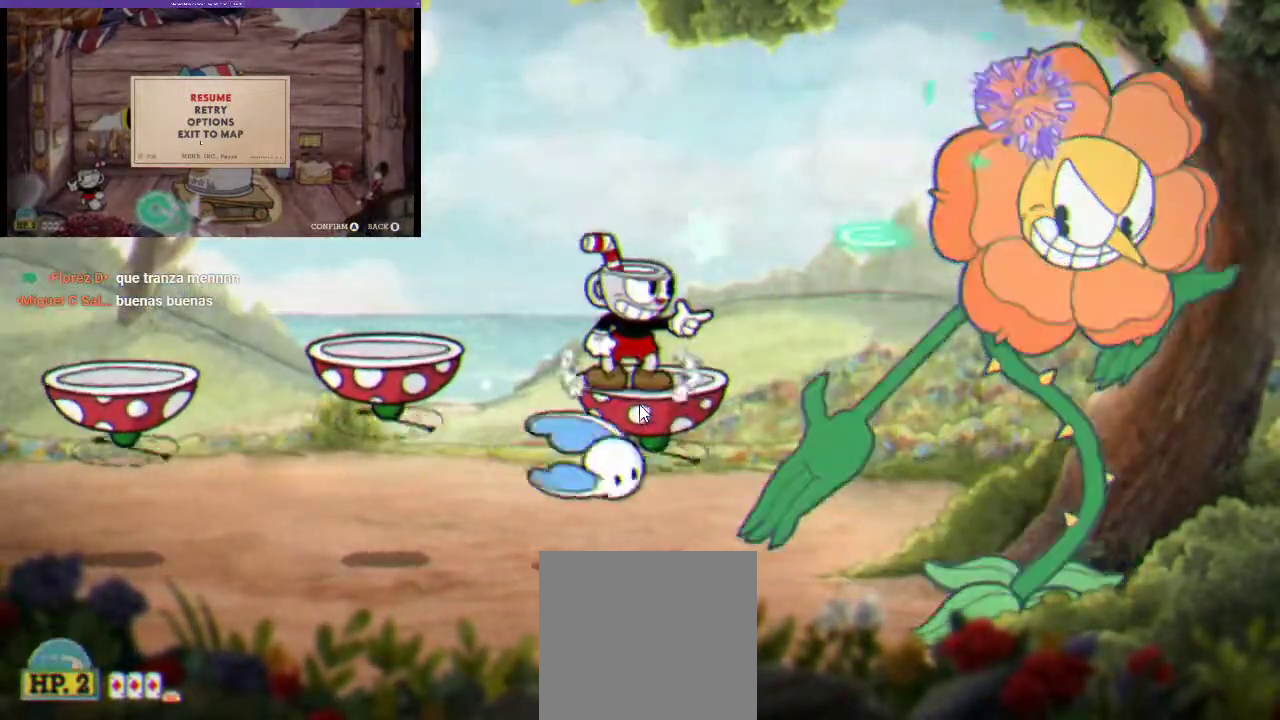
{"buttons": ["X", "R1"], "left_stick": "center", "right_stick": "center", "events": [[67, "A", "down"], [67, "X", "down"], [167, "X", "up"], [200, "A", "up"], [267, "X", "down"], [367, "X", "up"], [467, "X", "down"]]}
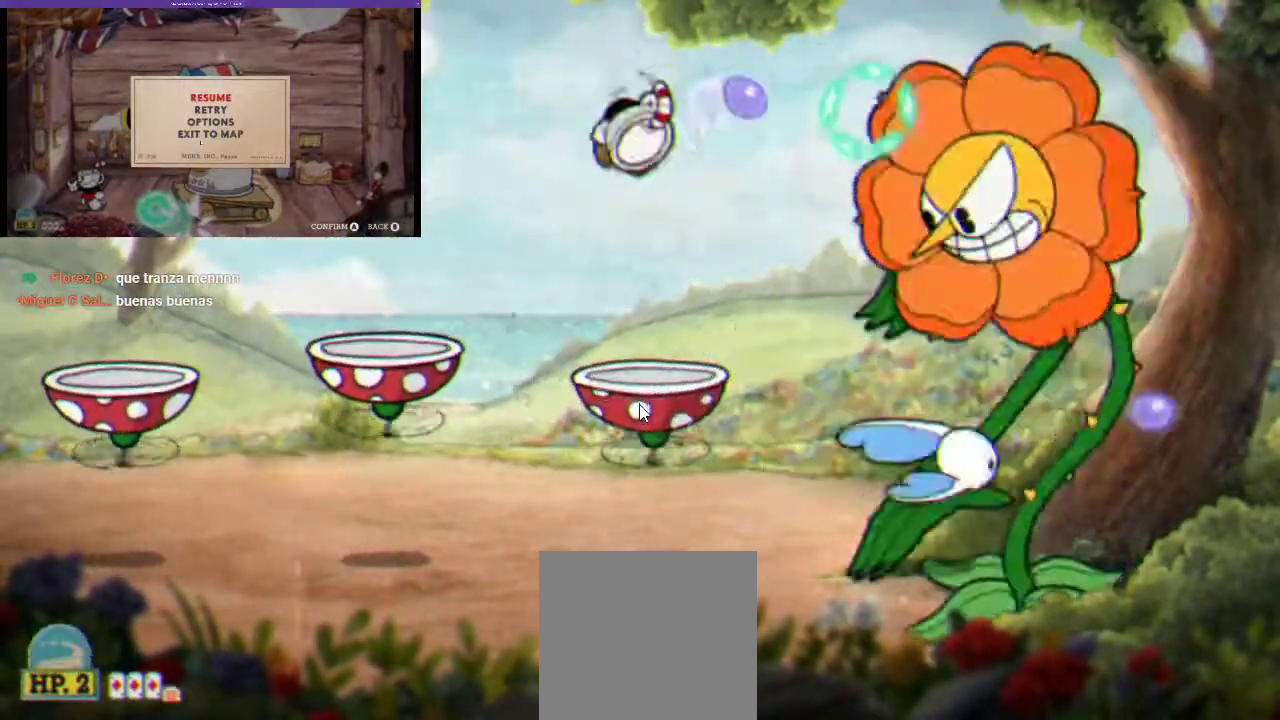
{"buttons": ["X", "R1"], "left_stick": "center", "right_stick": "center", "events": [[33, "X", "up"], [133, "X", "down"], [200, "X", "up"], [267, "A", "down"], [333, "A", "up"], [467, "X", "down"]]}
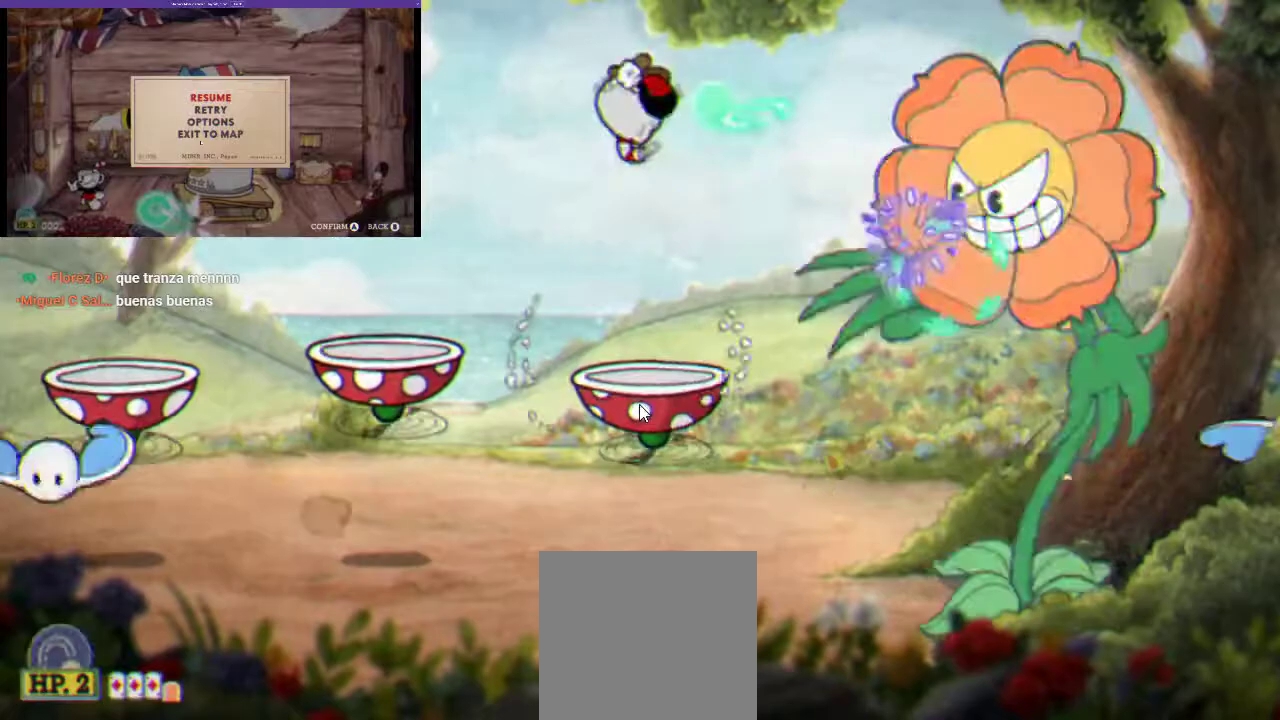
{"buttons": ["R1"], "left_stick": "center", "right_stick": "center", "events": [[33, "X", "up"], [167, "X", "down"], [233, "X", "up"], [333, "X", "down"], [400, "X", "up"]]}
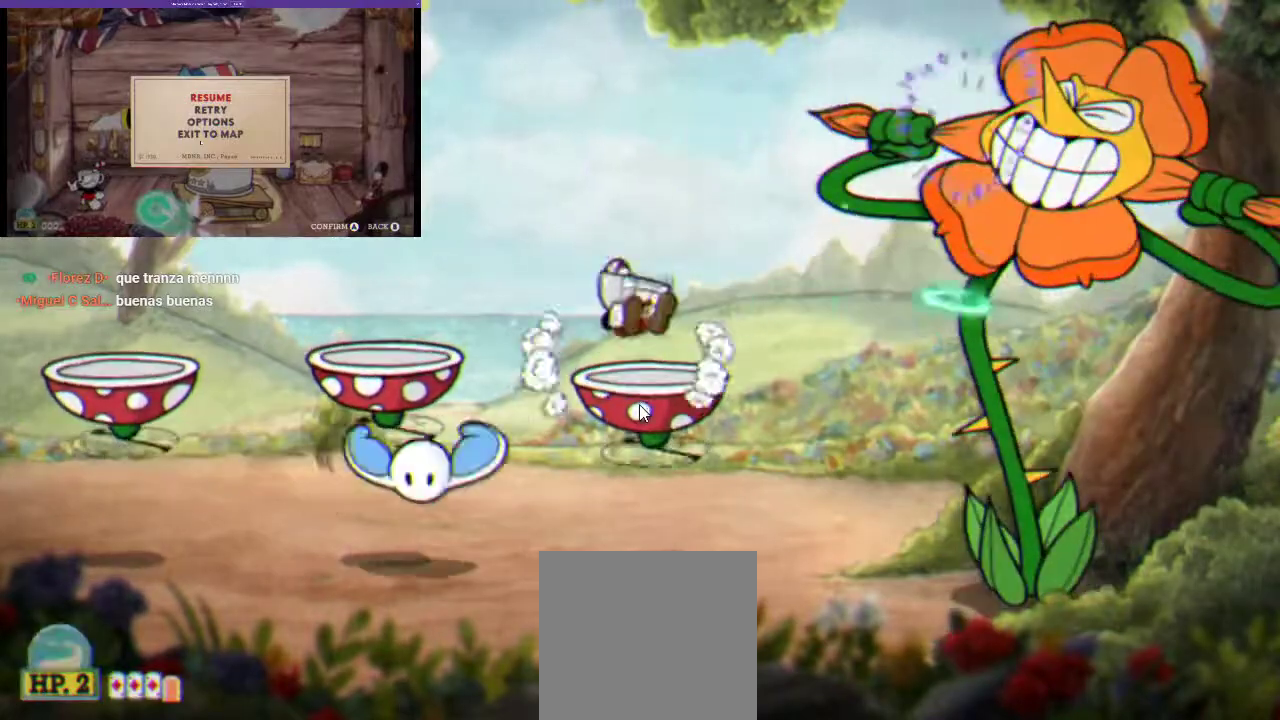
{"buttons": ["R1", "DPAD_RIGHT"], "left_stick": "center", "right_stick": "center", "events": [[33, "A", "down"], [33, "X", "down"], [100, "A", "up"], [100, "X", "up"], [200, "X", "down"], [267, "X", "up"], [367, "X", "down"], [433, "X", "up"], [467, "DPAD_RIGHT", "down"]]}
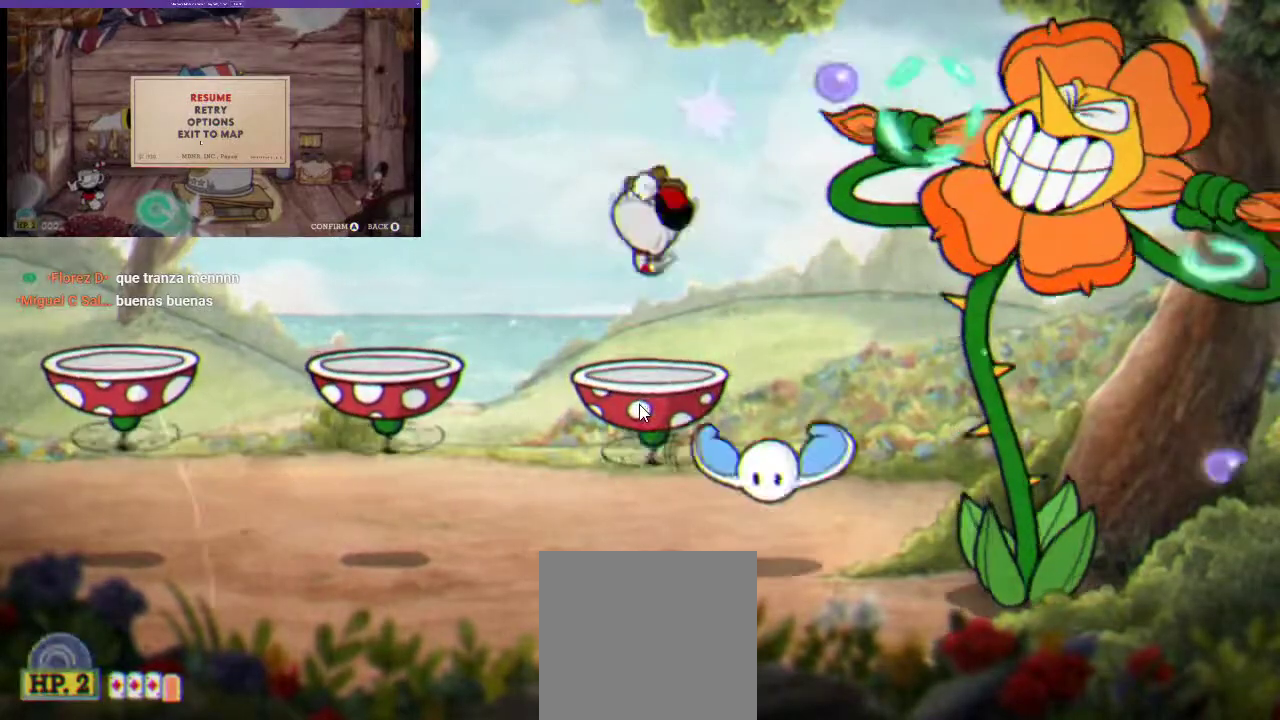
{"buttons": ["R1"], "left_stick": "center", "right_stick": "center", "events": [[33, "X", "down"], [67, "DPAD_RIGHT", "up"], [133, "X", "up"], [200, "X", "down"], [267, "X", "up"], [367, "X", "down"], [433, "X", "up"]]}
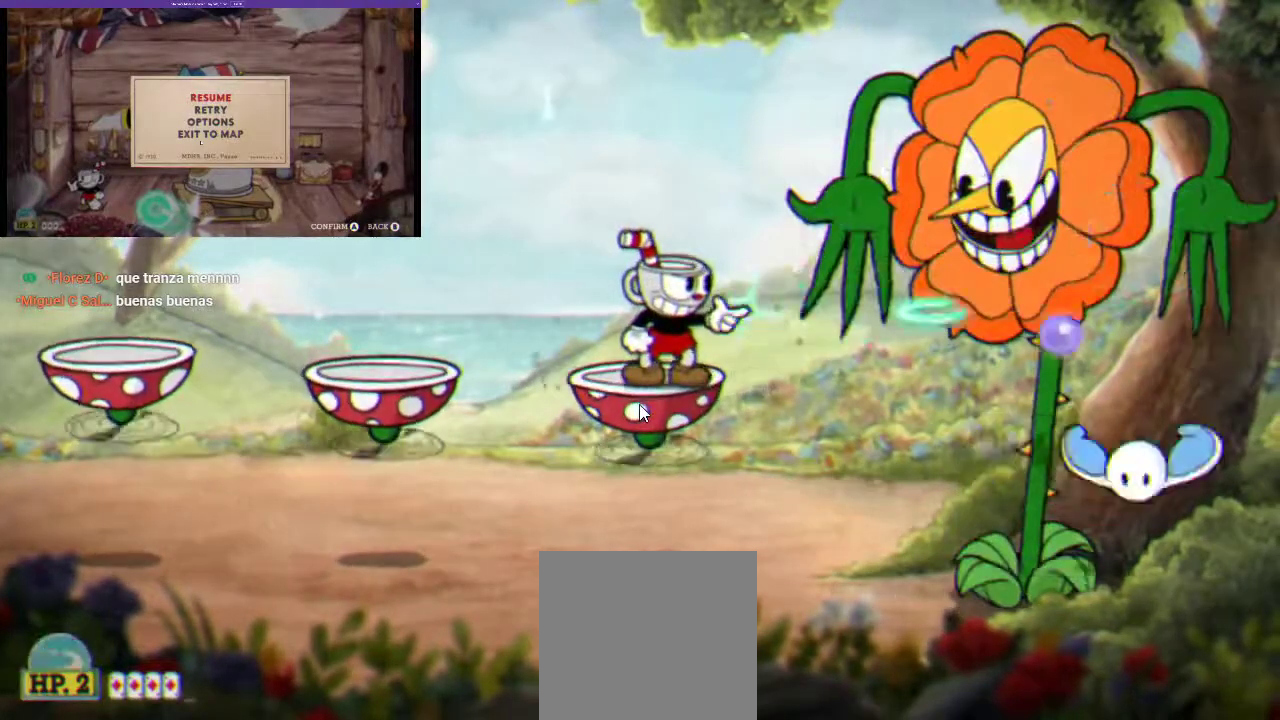
{"buttons": ["R1"], "left_stick": "center", "right_stick": "center", "events": [[33, "X", "down"], [133, "X", "up"], [200, "X", "down"], [300, "X", "up"], [400, "X", "down"], [467, "X", "up"]]}
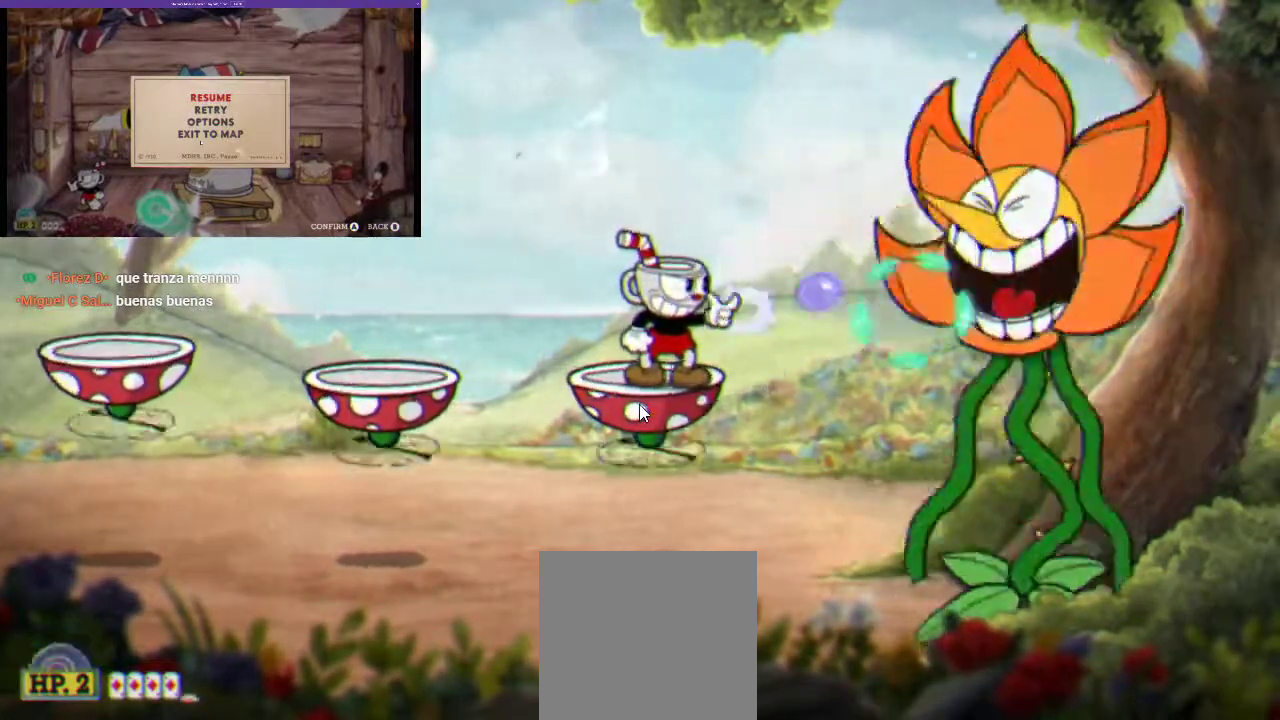
{"buttons": ["R1"], "left_stick": "center", "right_stick": "center", "events": [[67, "X", "down"], [167, "X", "up"], [233, "X", "down"], [300, "X", "up"], [400, "X", "down"], [467, "X", "up"]]}
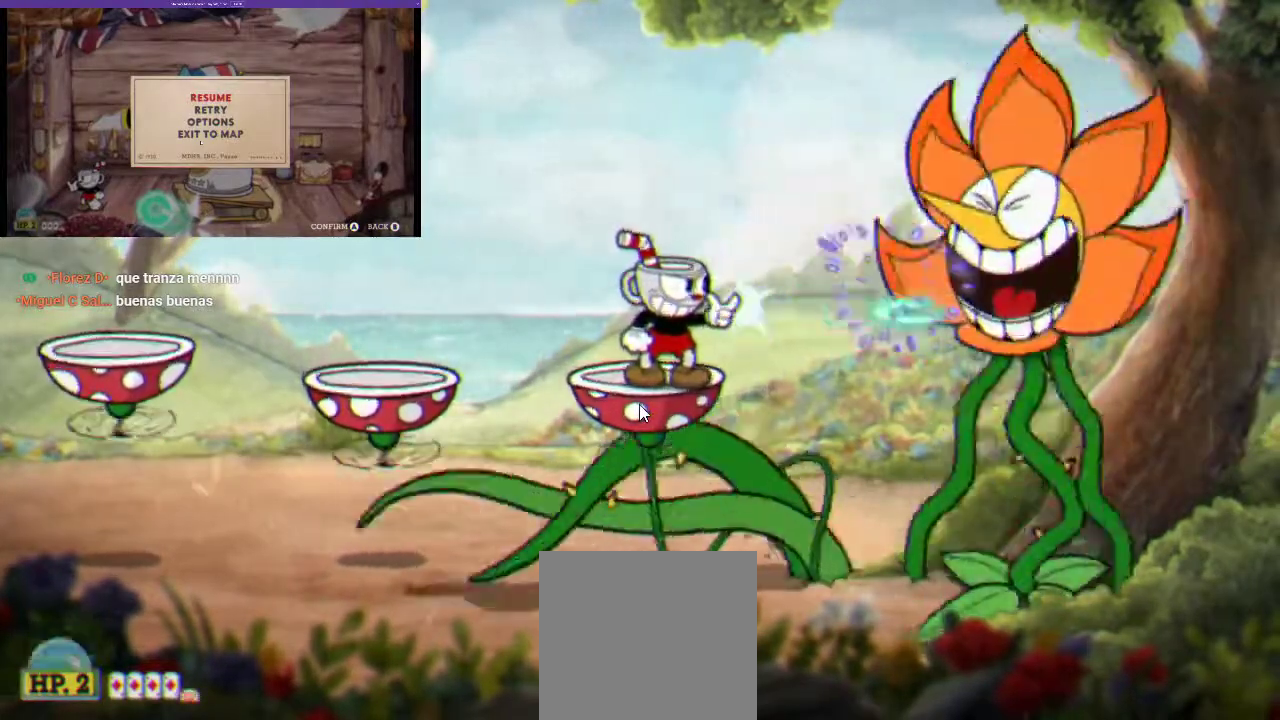
{"buttons": ["X", "R1"], "left_stick": "center", "right_stick": "center", "events": [[33, "X", "down"], [100, "X", "up"], [200, "X", "down"], [267, "X", "up"], [333, "X", "down"], [433, "X", "up"], [500, "X", "down"]]}
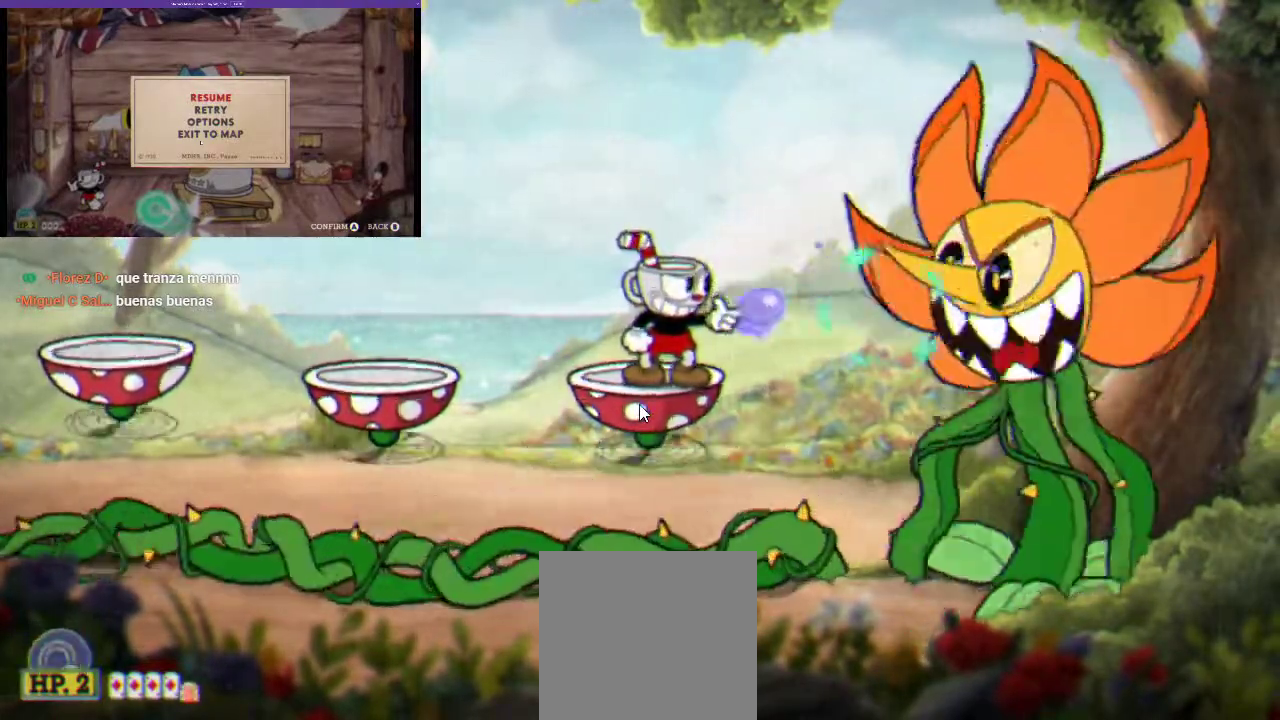
{"buttons": ["R1"], "left_stick": "center", "right_stick": "center", "events": [[67, "X", "up"], [300, "X", "down"], [367, "X", "up"], [433, "X", "down"], [500, "X", "up"]]}